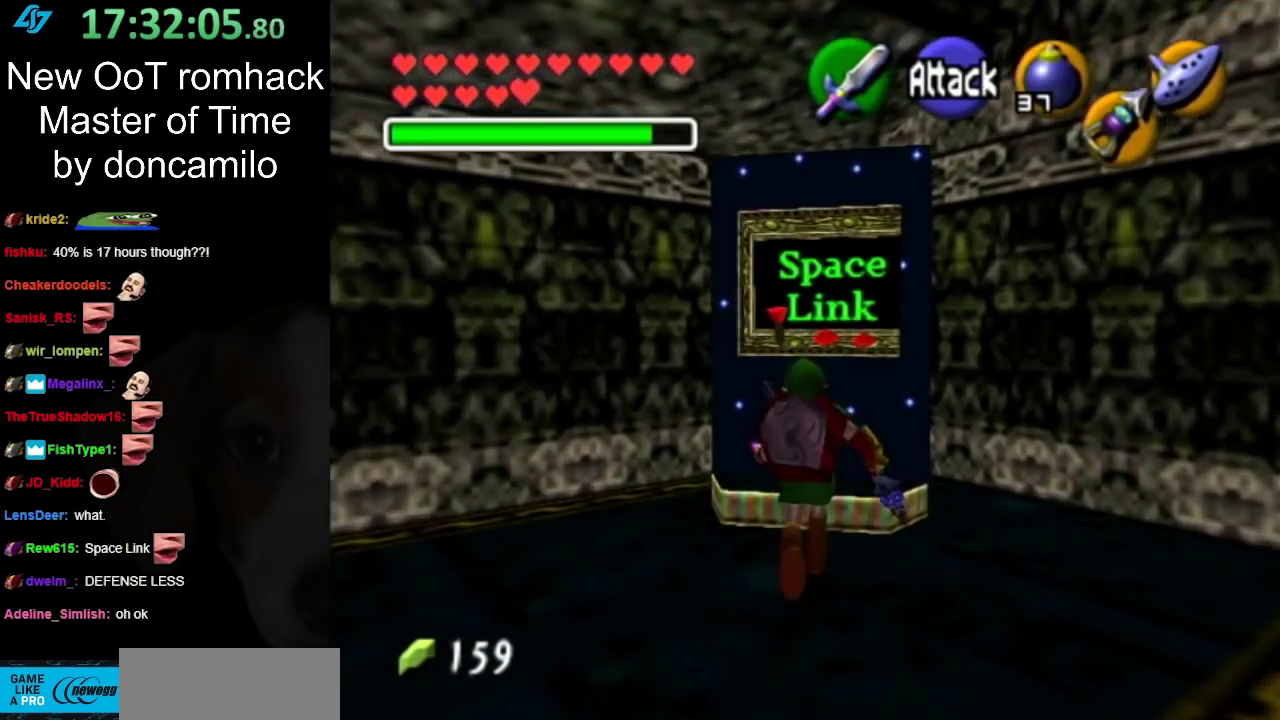
Gameplay with a controller (Nintendo layout); each line is a JSON object with the inputs held at the frame after it. "events" lists button and stick changes between this image and that frame as [ms after this image, input, new state], when the widget could be followed in between. Not read: L3 R3.
{"buttons": [], "left_stick": "center", "right_stick": "center", "events": [[300, "A", "down"], [417, "A", "up"], [417, "left_stick", "center"]]}
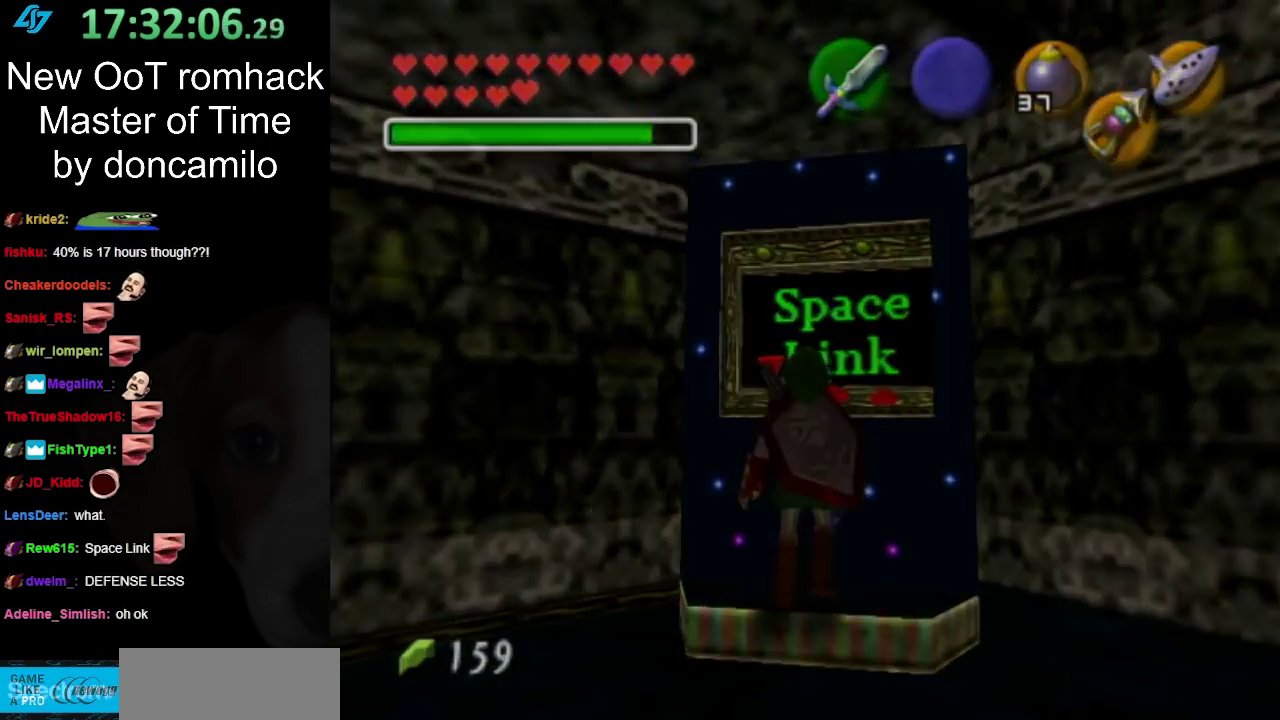
{"buttons": [], "left_stick": "center", "right_stick": "center", "events": [[17, "A", "down"], [133, "A", "up"]]}
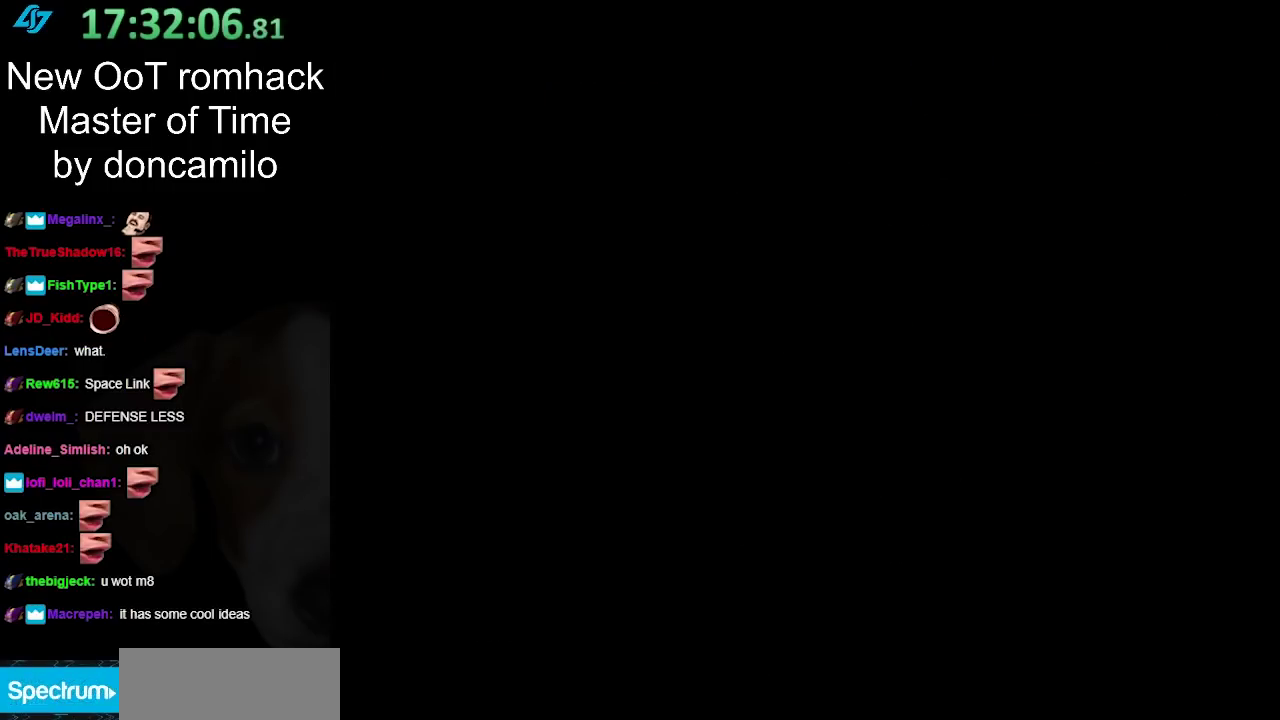
{"buttons": [], "left_stick": "center", "right_stick": "center", "events": []}
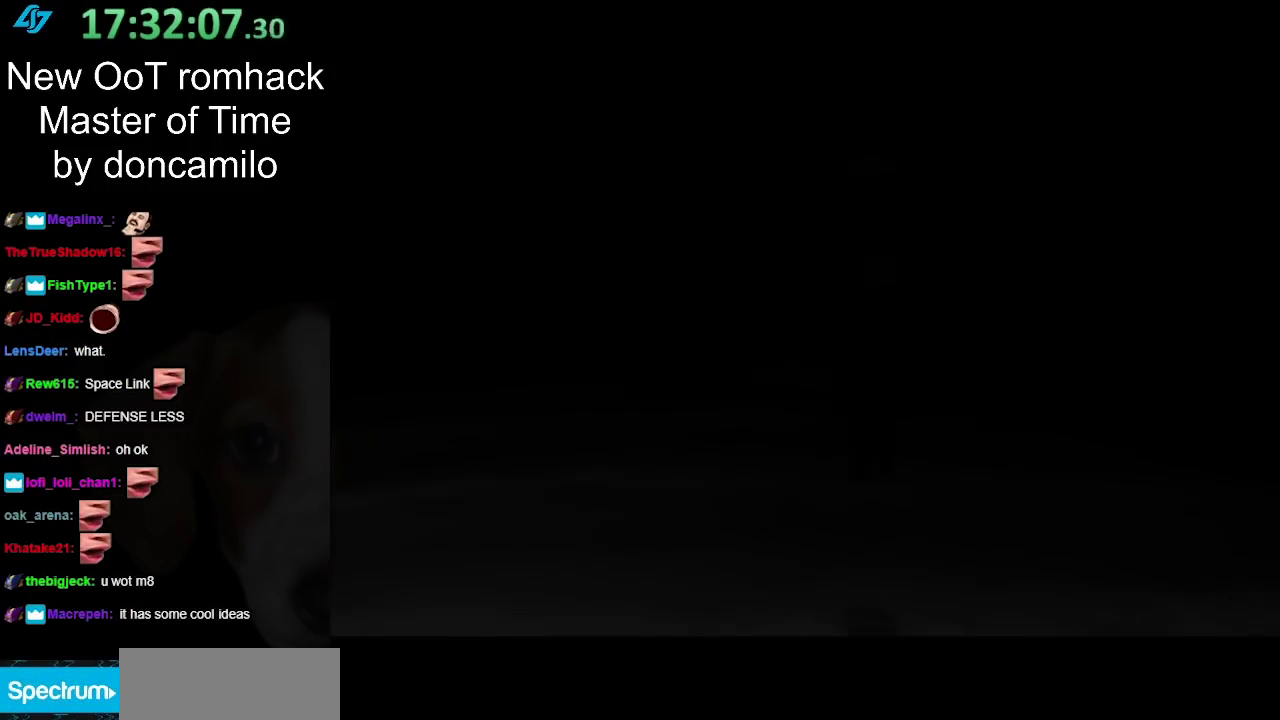
{"buttons": [], "left_stick": "center", "right_stick": "center", "events": []}
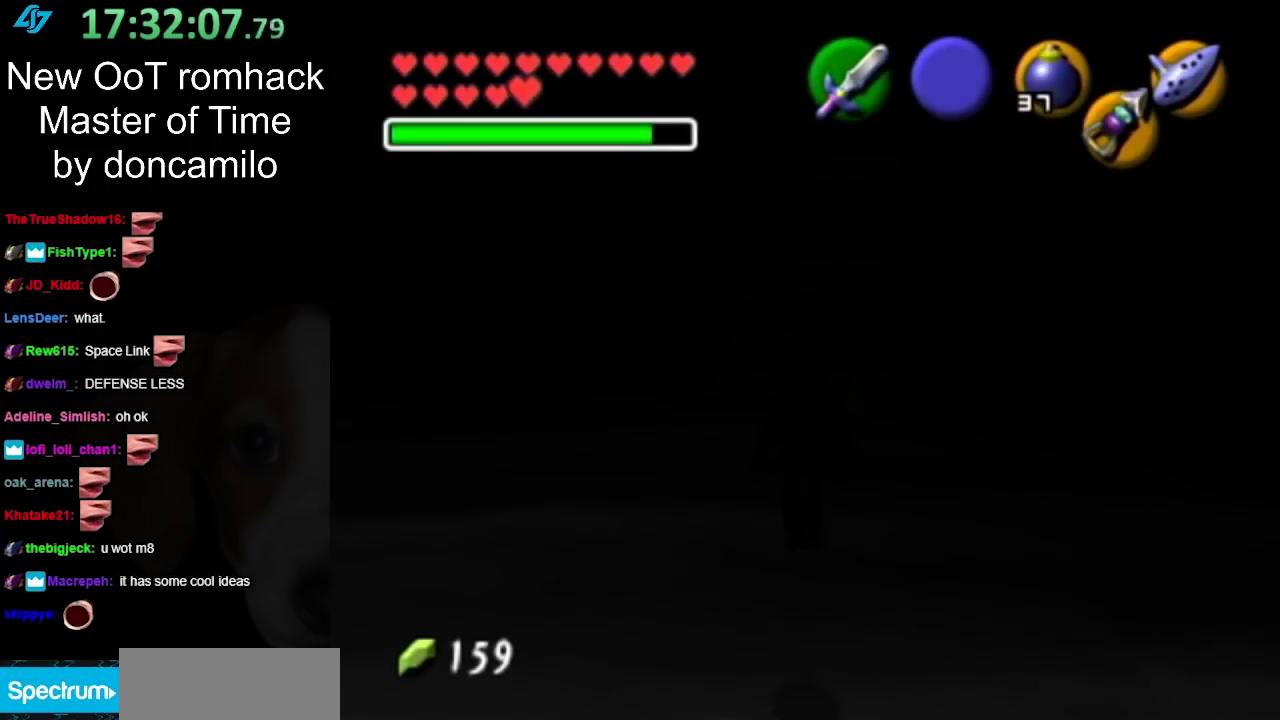
{"buttons": [], "left_stick": "down-left", "right_stick": "center", "events": [[367, "left_stick", "down-left"]]}
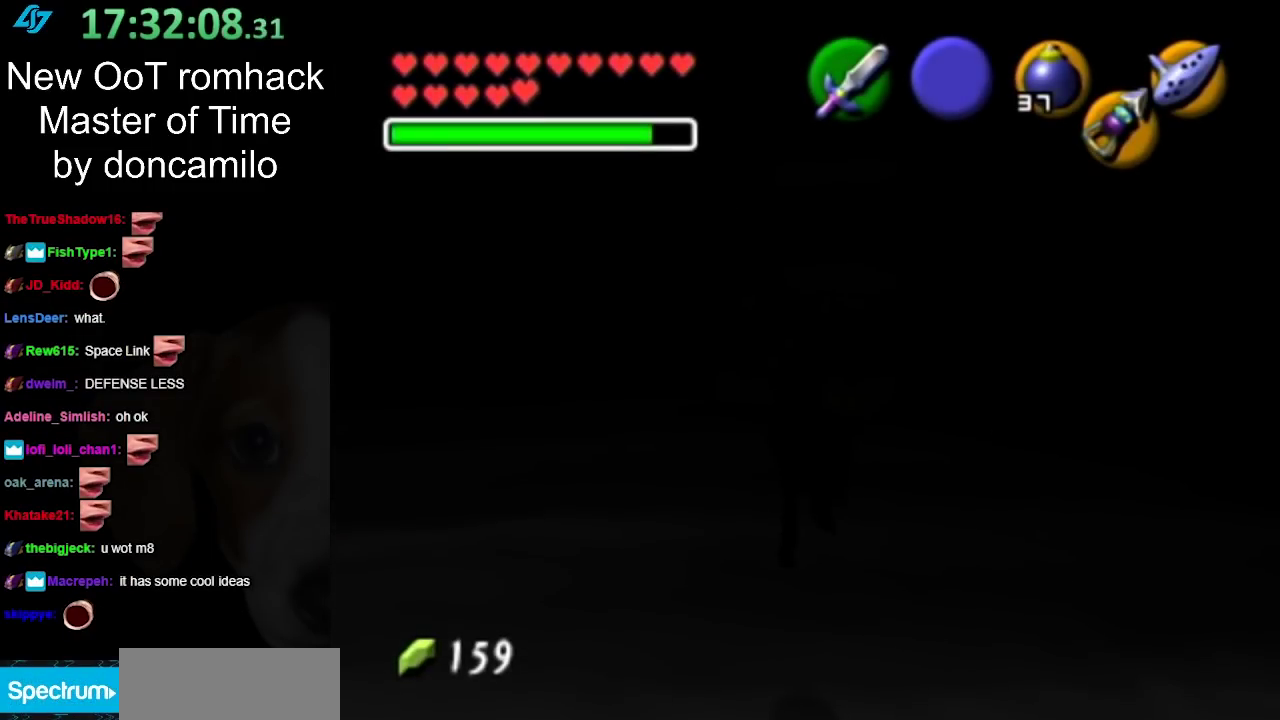
{"buttons": [], "left_stick": "center", "right_stick": "center", "events": [[133, "L1", "down"], [133, "left_stick", "center"], [367, "L1", "up"]]}
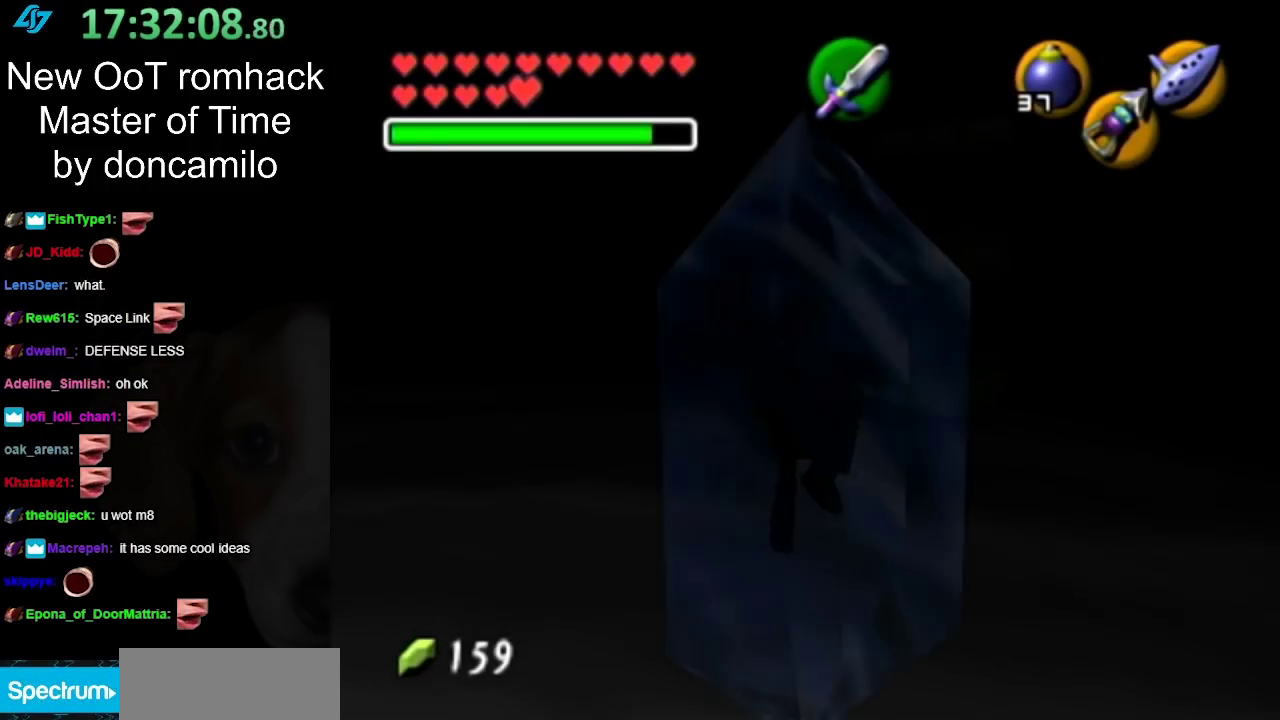
{"buttons": [], "left_stick": "center", "right_stick": "center", "events": [[83, "B", "down"], [250, "B", "up"]]}
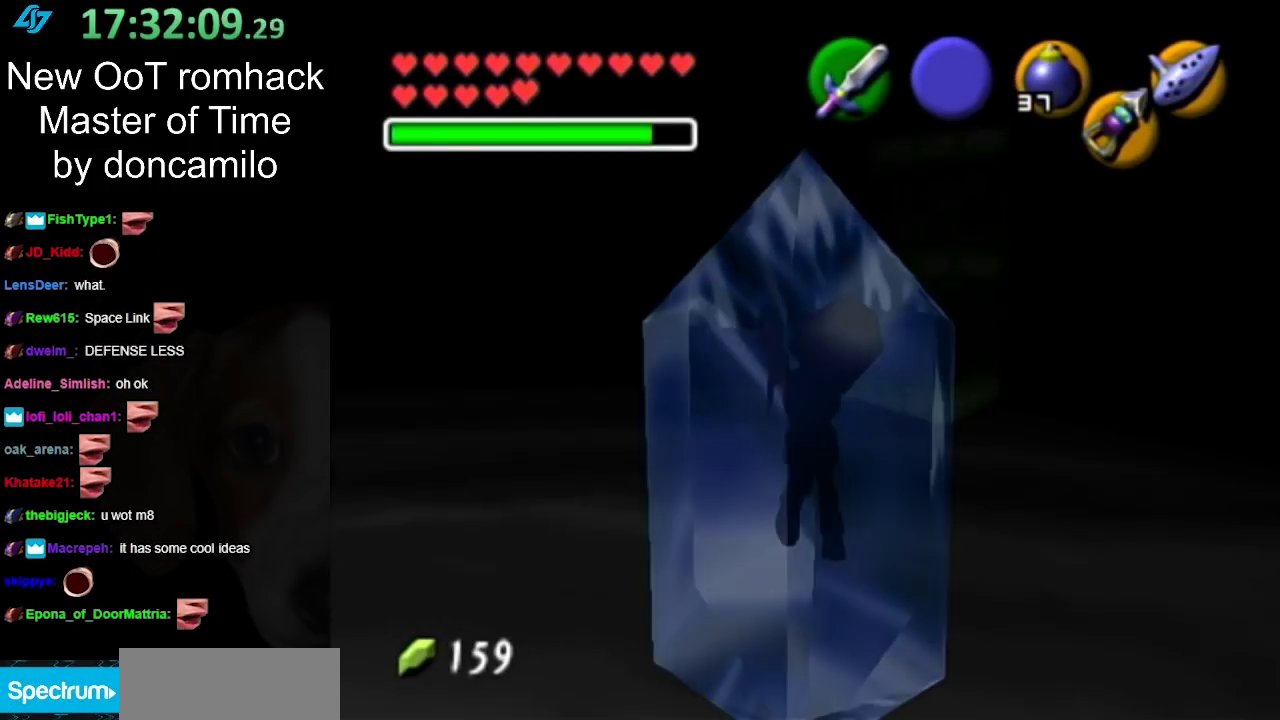
{"buttons": [], "left_stick": "center", "right_stick": "center", "events": []}
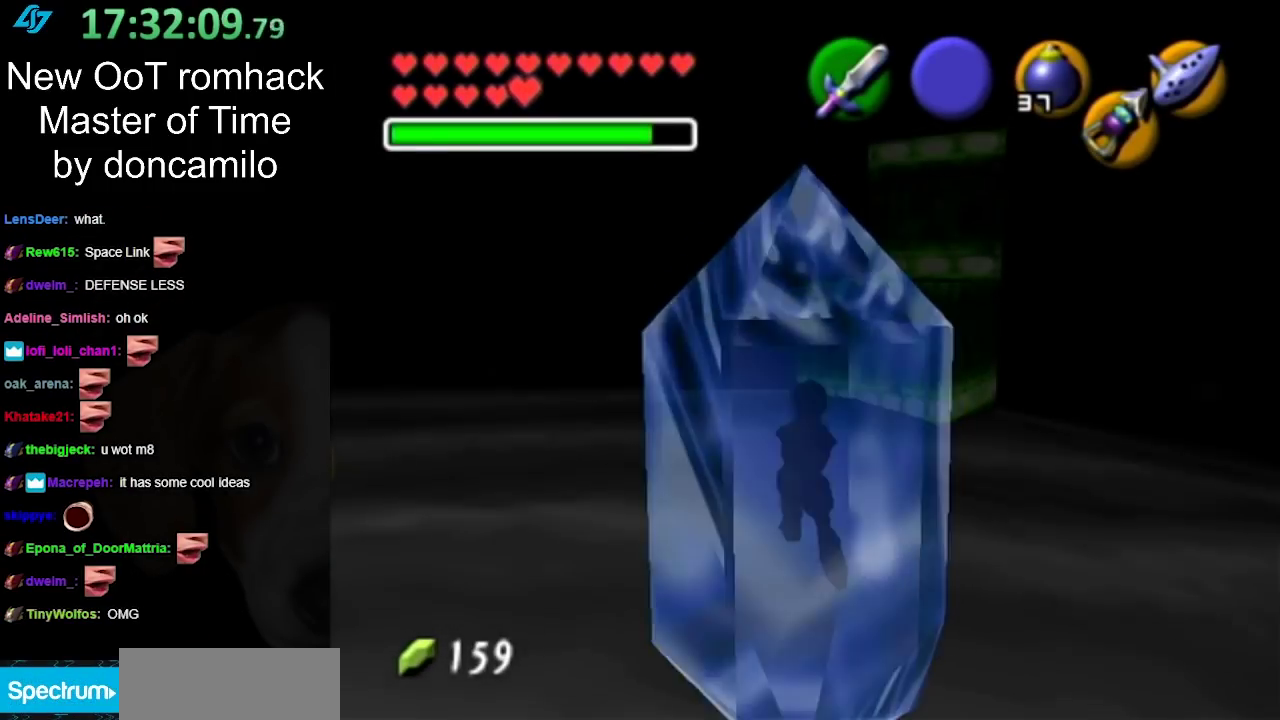
{"buttons": [], "left_stick": "center", "right_stick": "center", "events": []}
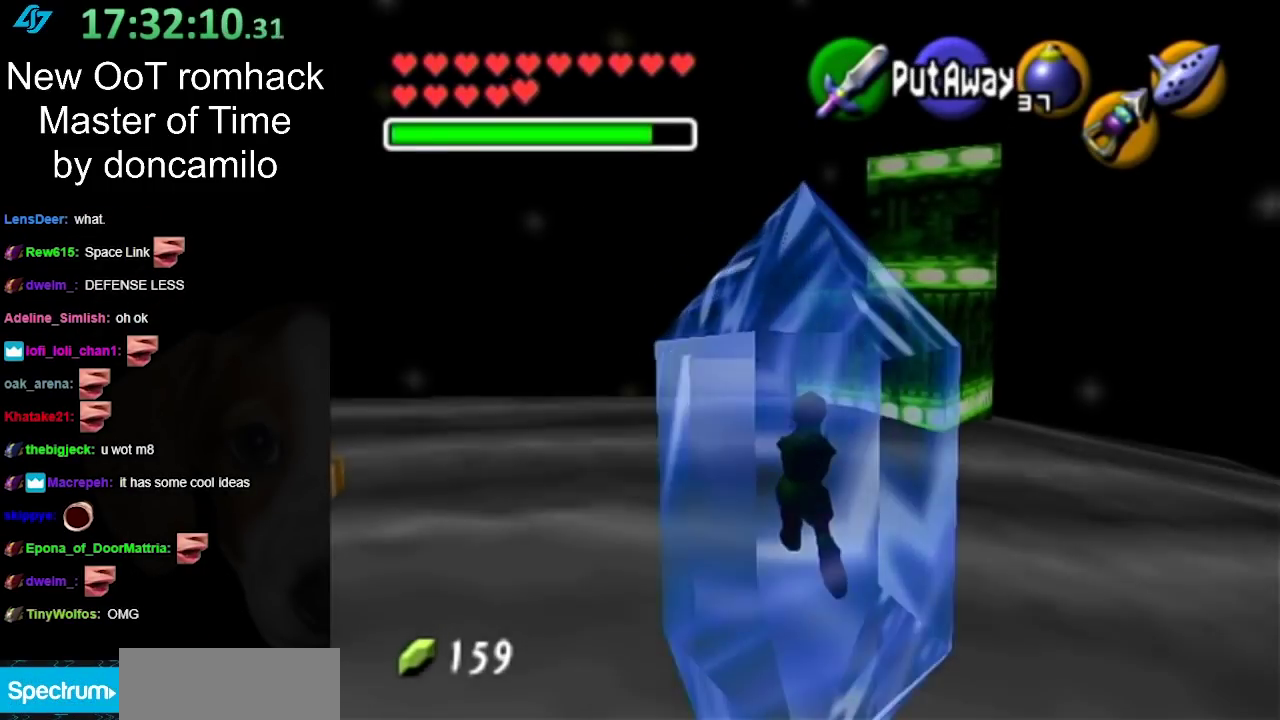
{"buttons": [], "left_stick": "down-left", "right_stick": "center", "events": [[333, "left_stick", "left"], [383, "left_stick", "down-left"]]}
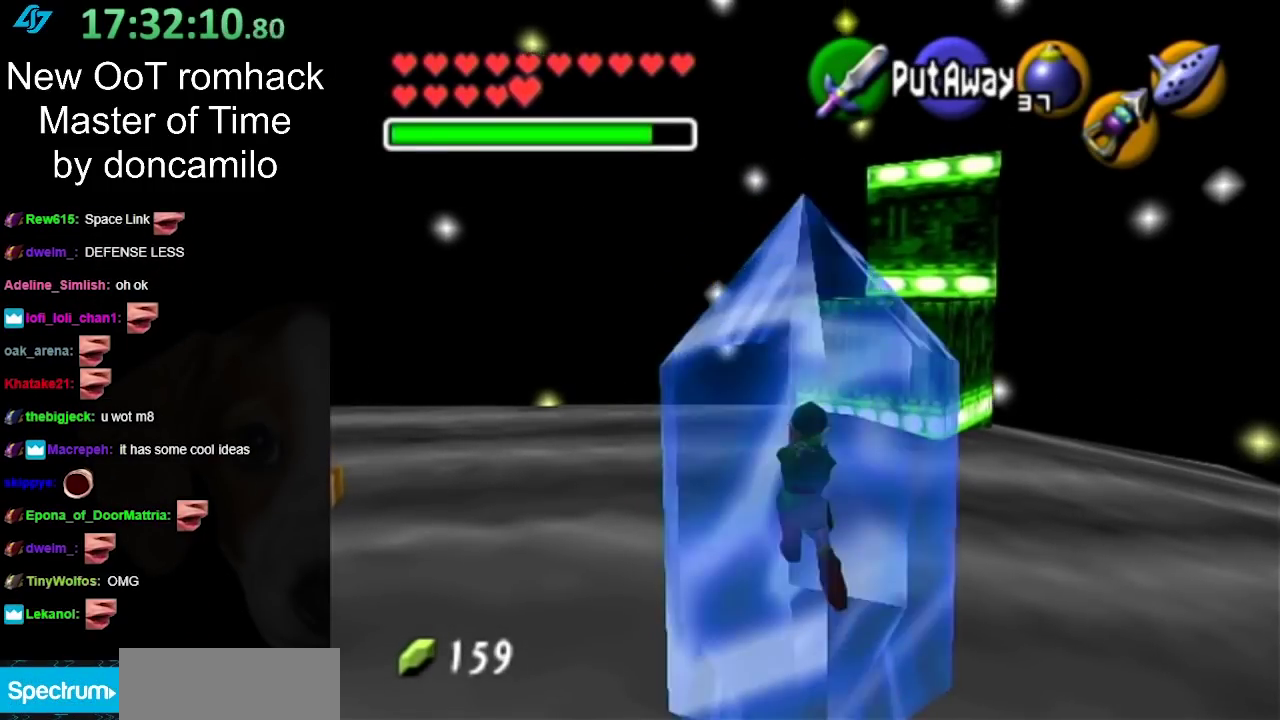
{"buttons": [], "left_stick": "down-left", "right_stick": "center", "events": []}
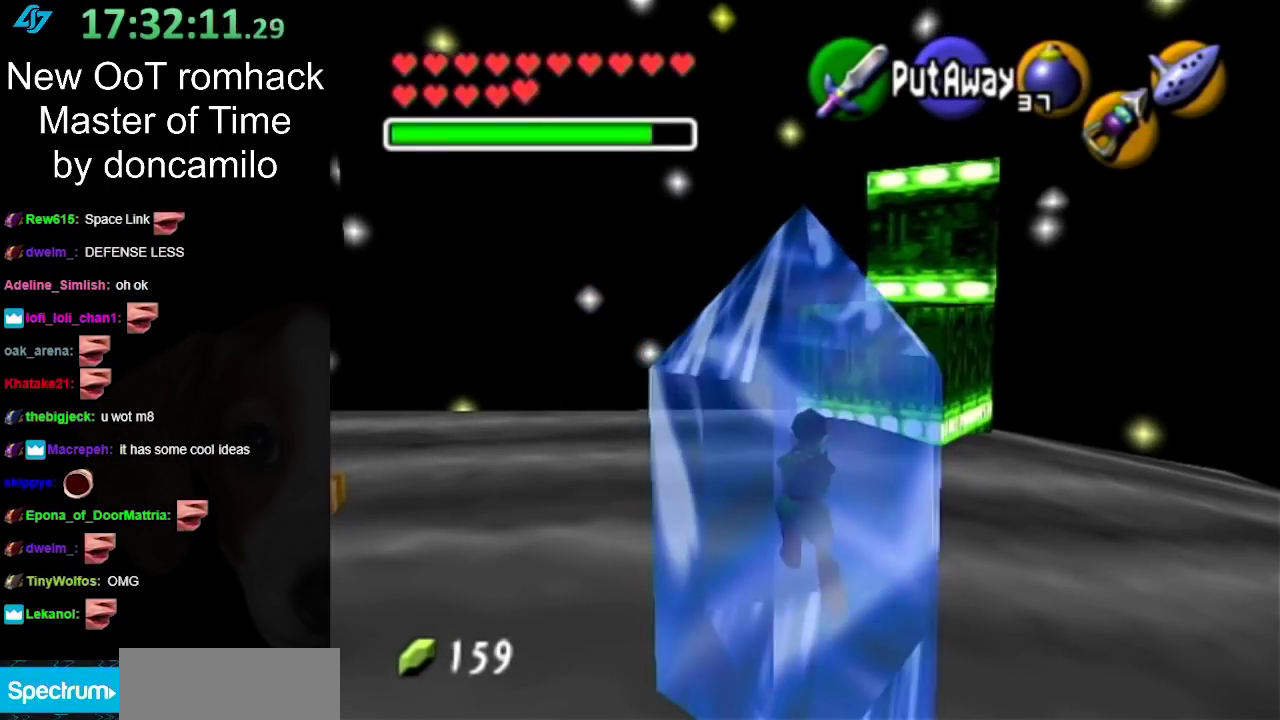
{"buttons": [], "left_stick": "down-left", "right_stick": "center", "events": [[50, "B", "down"], [417, "B", "up"]]}
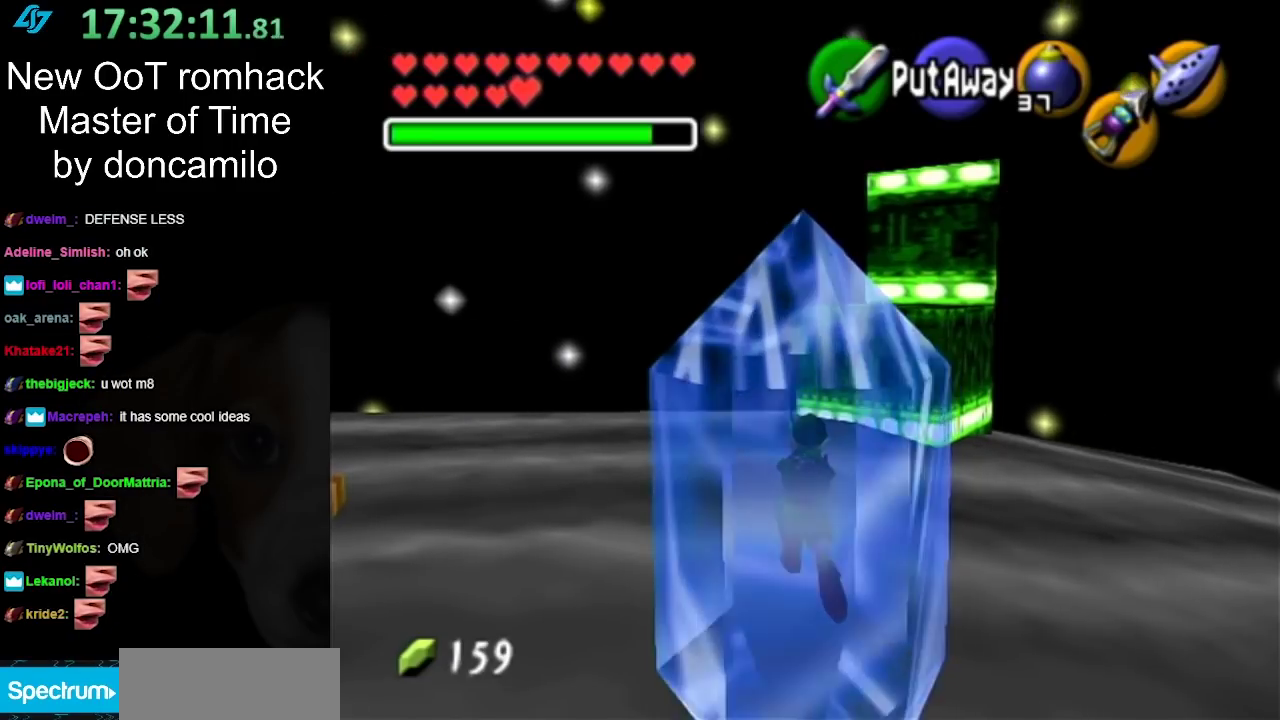
{"buttons": [], "left_stick": "down-left", "right_stick": "center", "events": []}
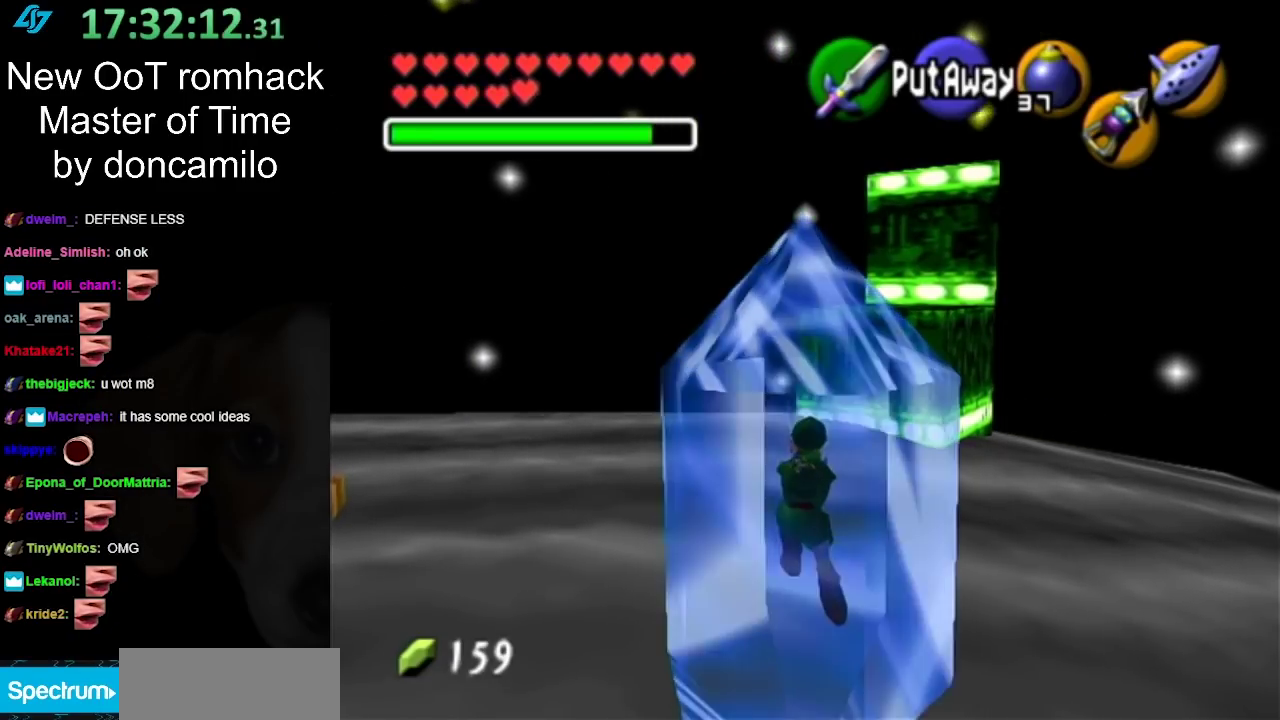
{"buttons": ["A"], "left_stick": "up-right", "right_stick": "center", "events": [[17, "left_stick", "left"], [100, "L1", "down"], [100, "left_stick", "up-left"], [167, "left_stick", "up"], [367, "L1", "up"], [417, "A", "down"], [417, "left_stick", "up-right"]]}
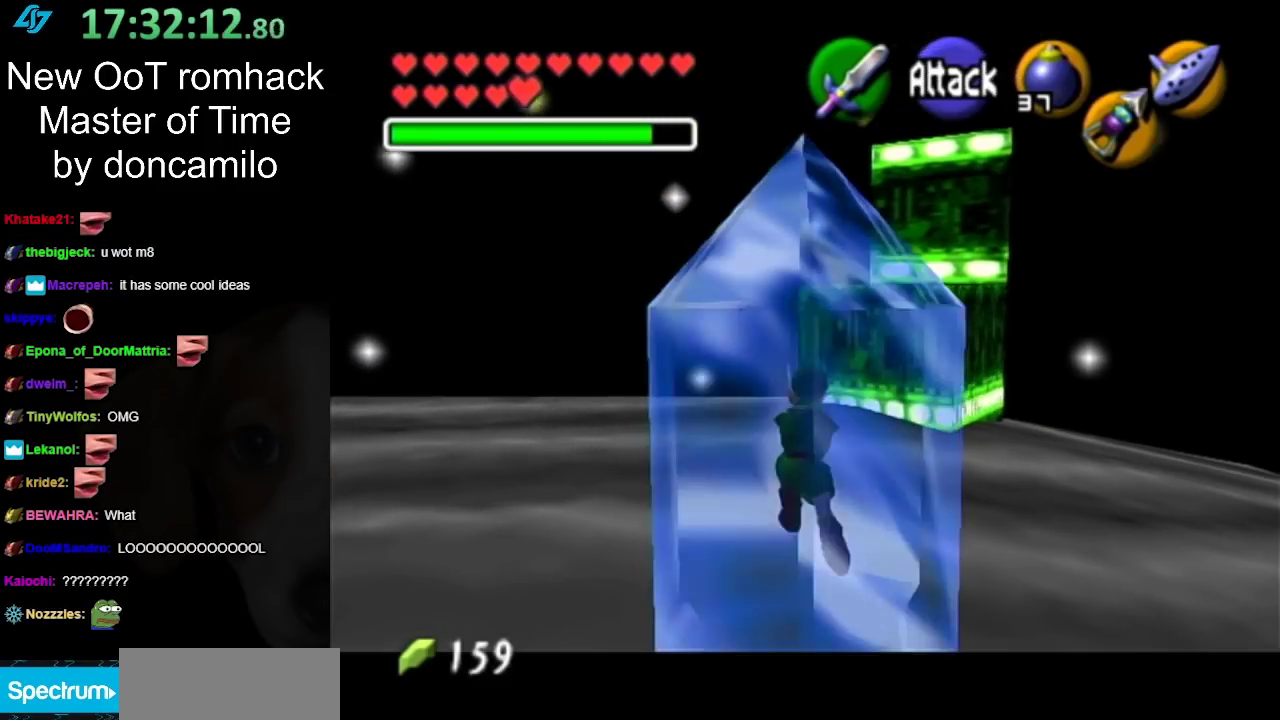
{"buttons": ["A", "B", "L1"], "left_stick": "up-right", "right_stick": "center", "events": [[50, "B", "down"], [117, "A", "up"], [217, "B", "up"], [350, "L1", "down"], [417, "A", "down"], [483, "B", "down"]]}
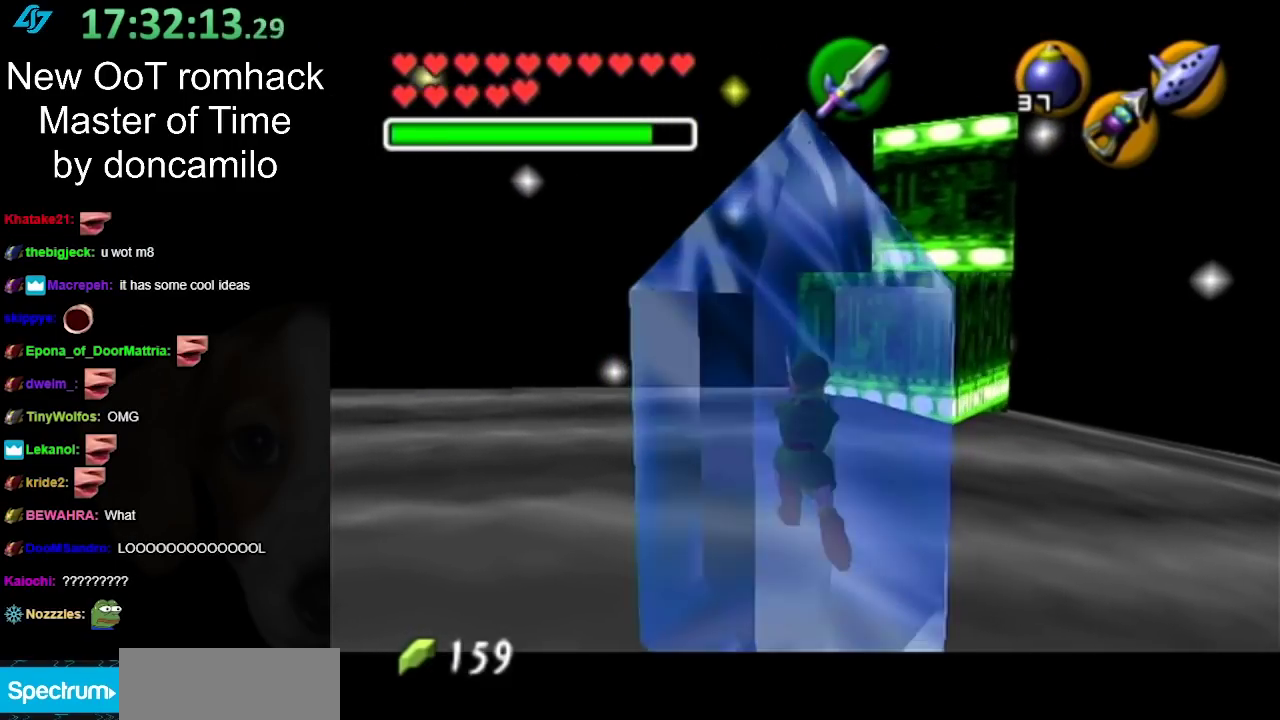
{"buttons": ["L1"], "left_stick": "up", "right_stick": "center", "events": [[50, "A", "up"], [117, "L1", "up"], [150, "B", "up"], [267, "L1", "down"], [333, "left_stick", "up"]]}
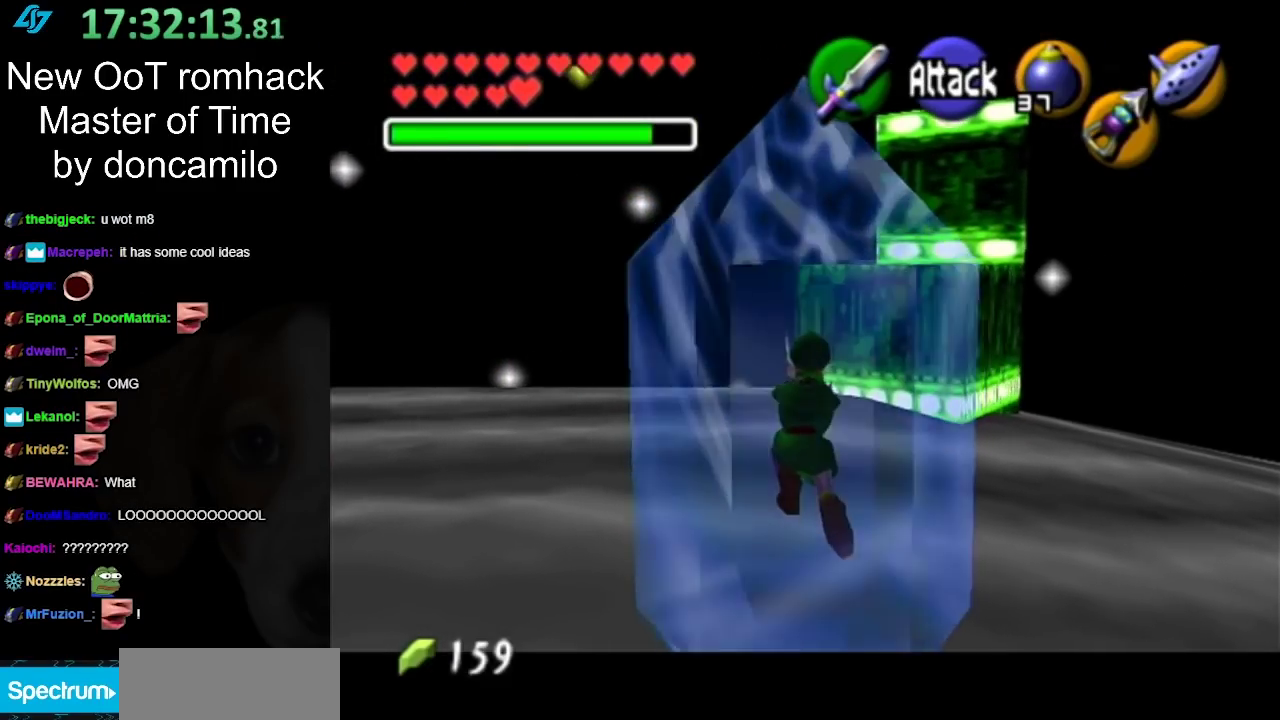
{"buttons": [], "left_stick": "up-left", "right_stick": "center", "events": [[83, "L1", "up"], [167, "left_stick", "up-left"]]}
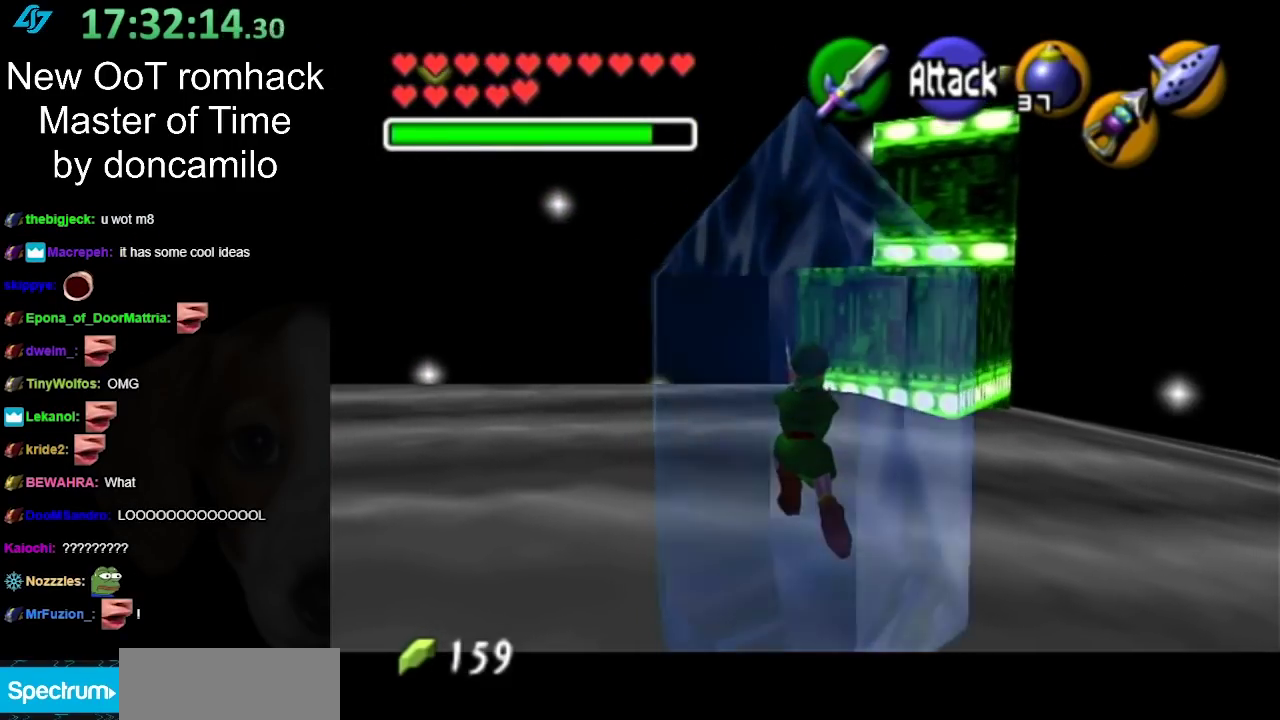
{"buttons": [], "left_stick": "up", "right_stick": "center", "events": [[333, "left_stick", "up"]]}
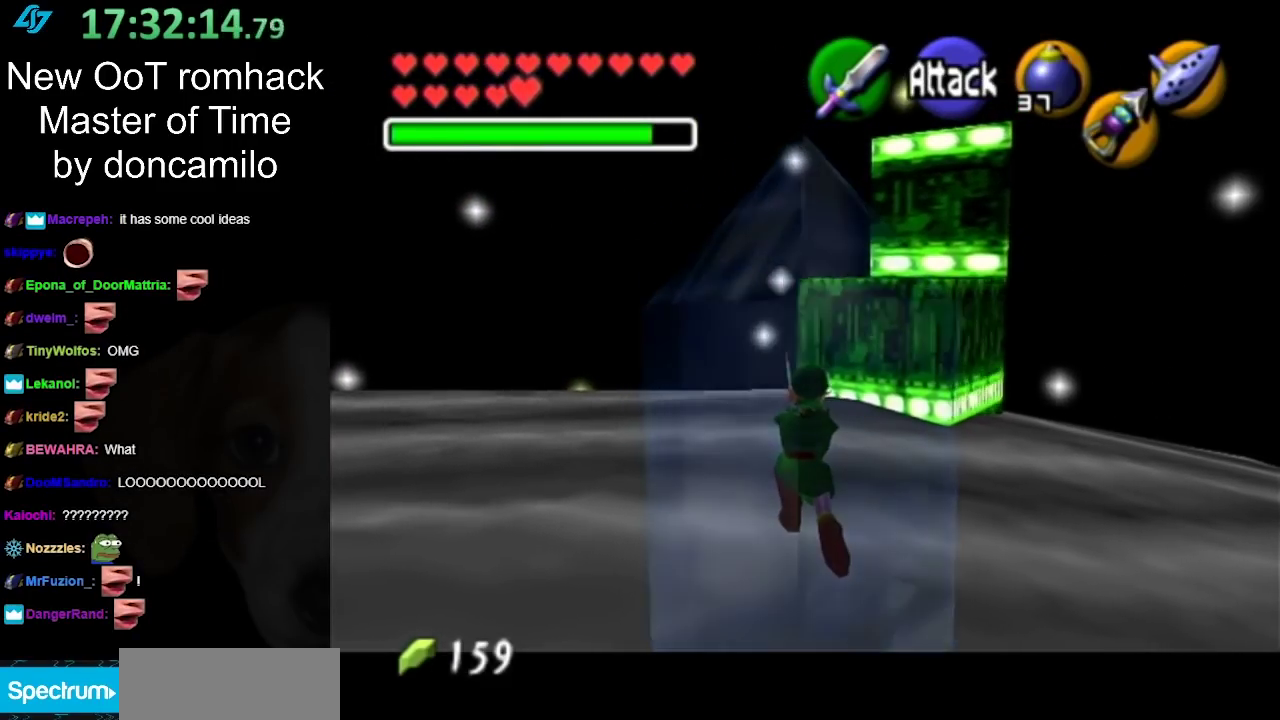
{"buttons": [], "left_stick": "up", "right_stick": "center", "events": []}
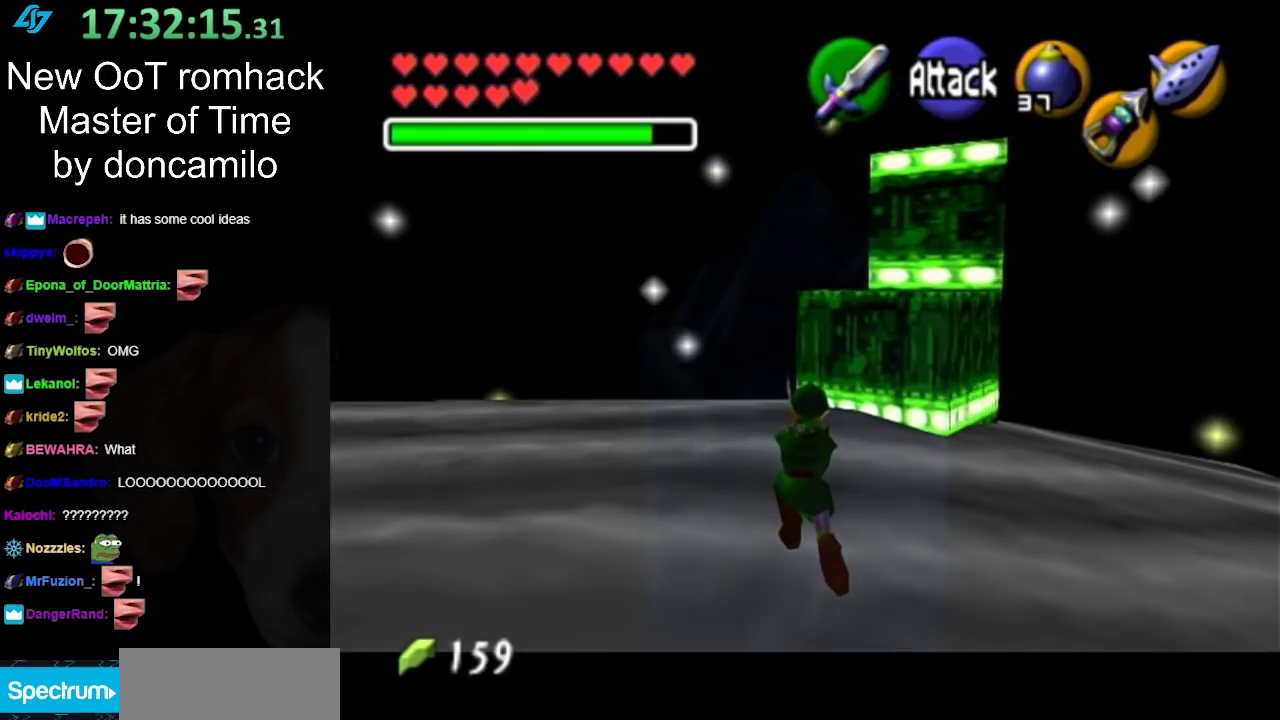
{"buttons": [], "left_stick": "up", "right_stick": "center", "events": []}
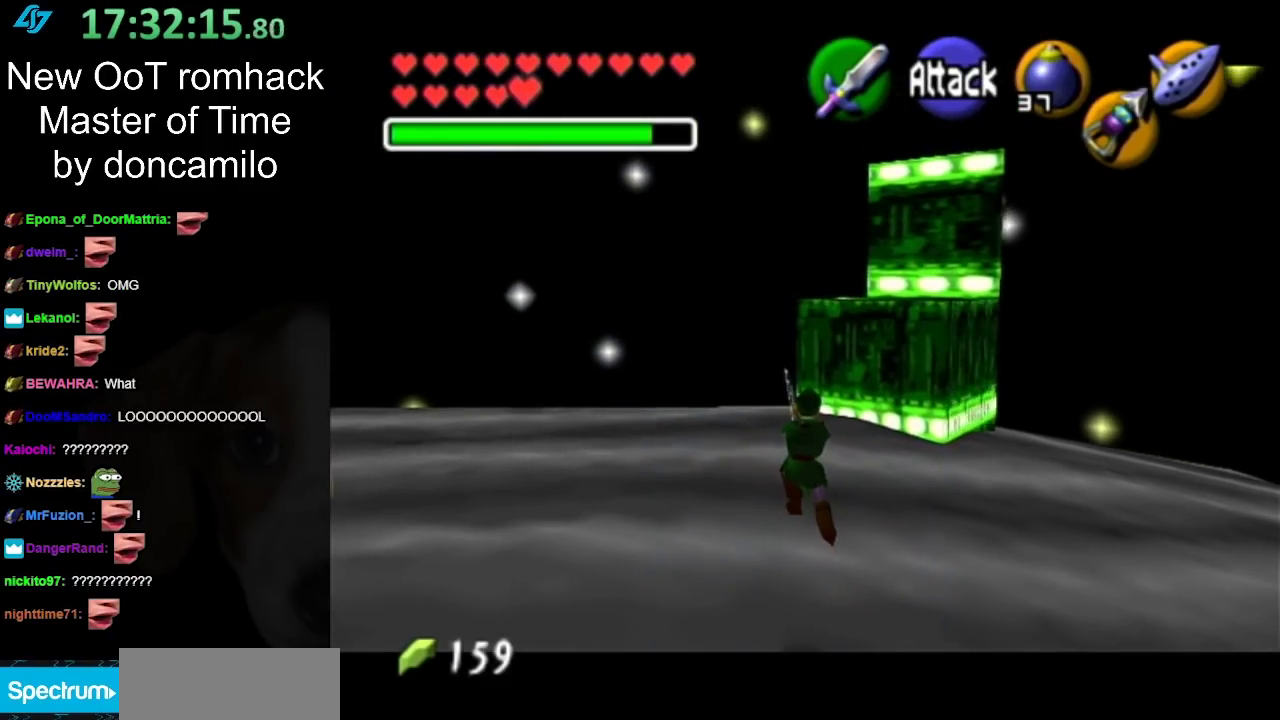
{"buttons": [], "left_stick": "up", "right_stick": "center", "events": []}
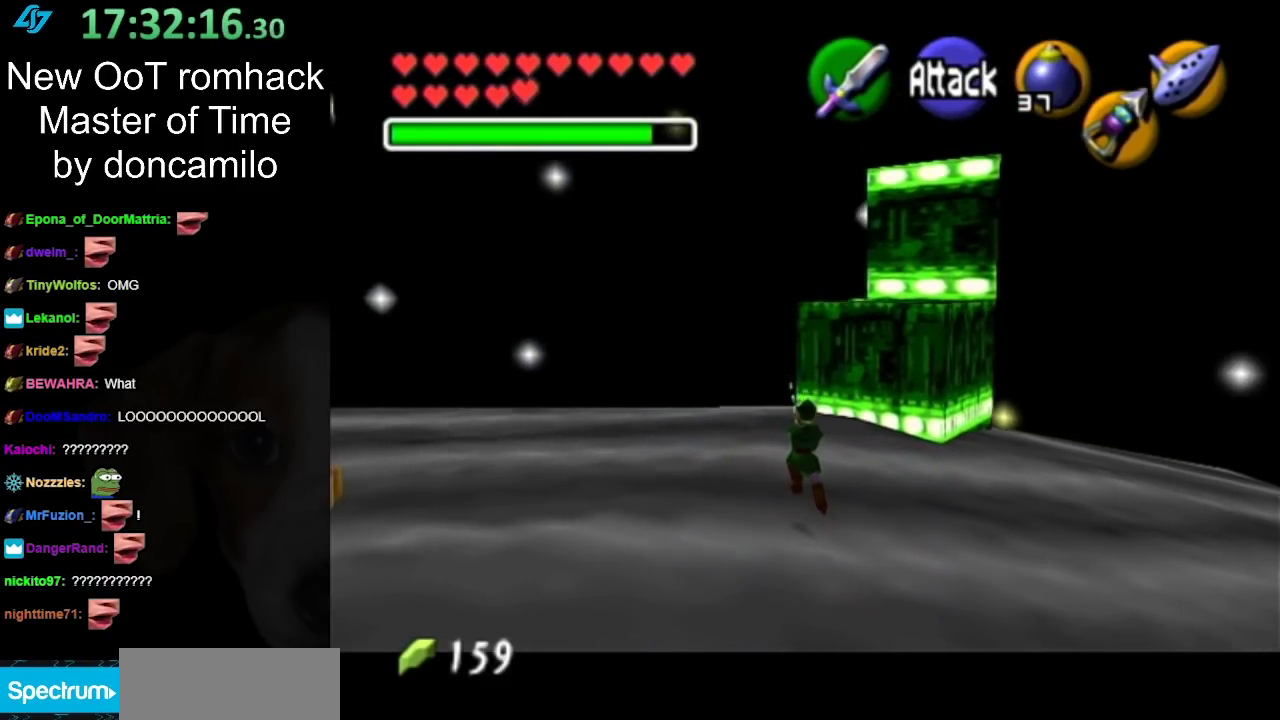
{"buttons": [], "left_stick": "up", "right_stick": "center", "events": []}
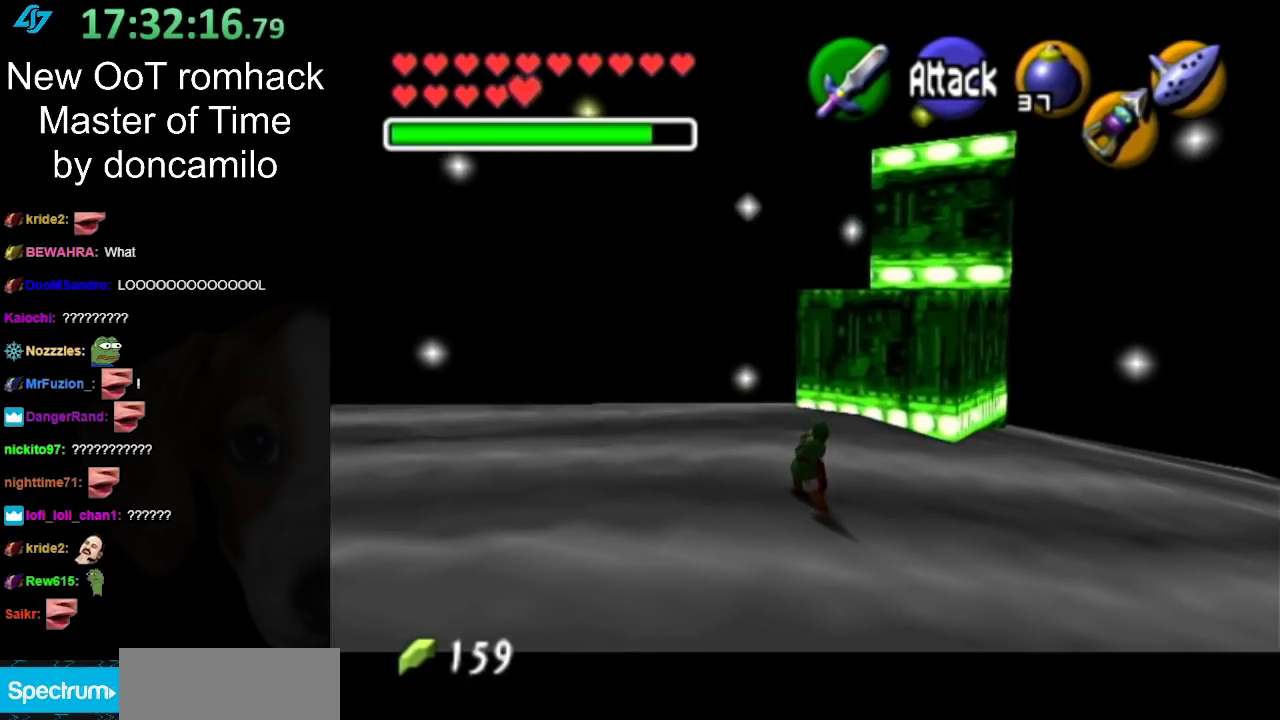
{"buttons": [], "left_stick": "down-left", "right_stick": "center", "events": [[333, "left_stick", "center"], [483, "left_stick", "down-left"]]}
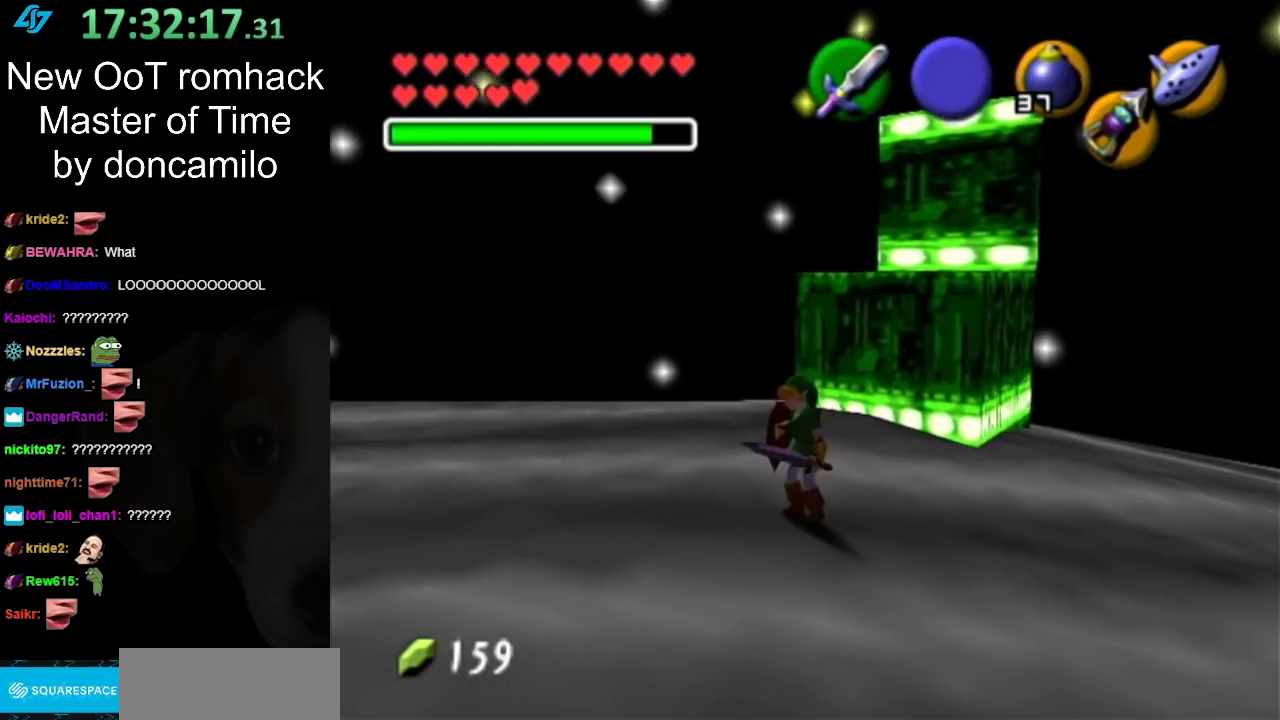
{"buttons": [], "left_stick": "center", "right_stick": "center", "events": [[83, "L1", "down"], [150, "left_stick", "center"], [333, "L1", "up"]]}
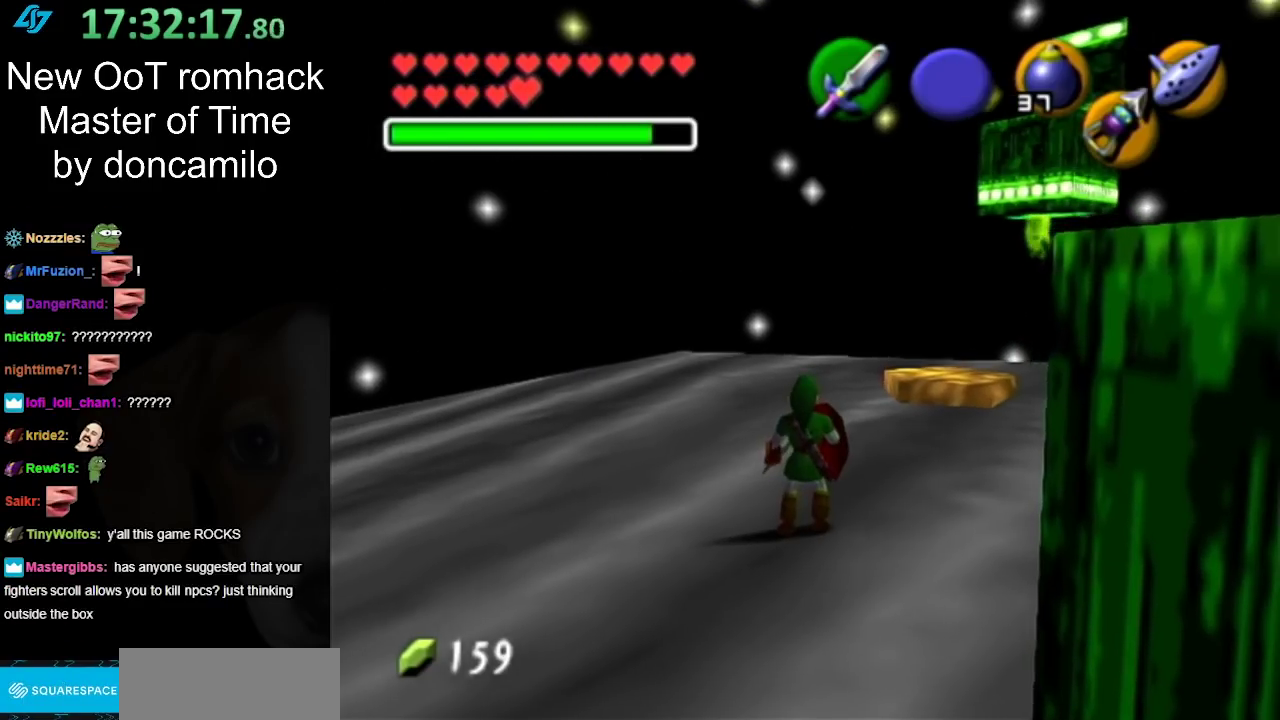
{"buttons": [], "left_stick": "up-right", "right_stick": "center", "events": [[50, "left_stick", "up-right"]]}
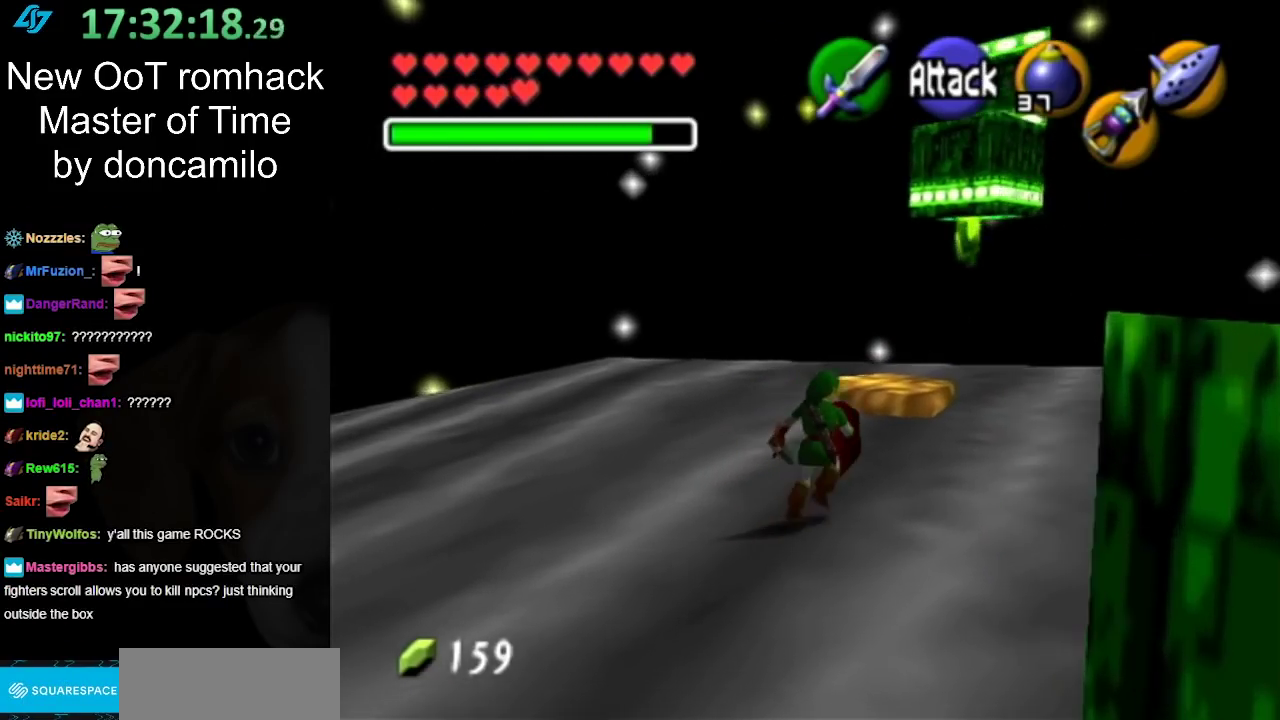
{"buttons": [], "left_stick": "up", "right_stick": "center", "events": [[450, "left_stick", "up"]]}
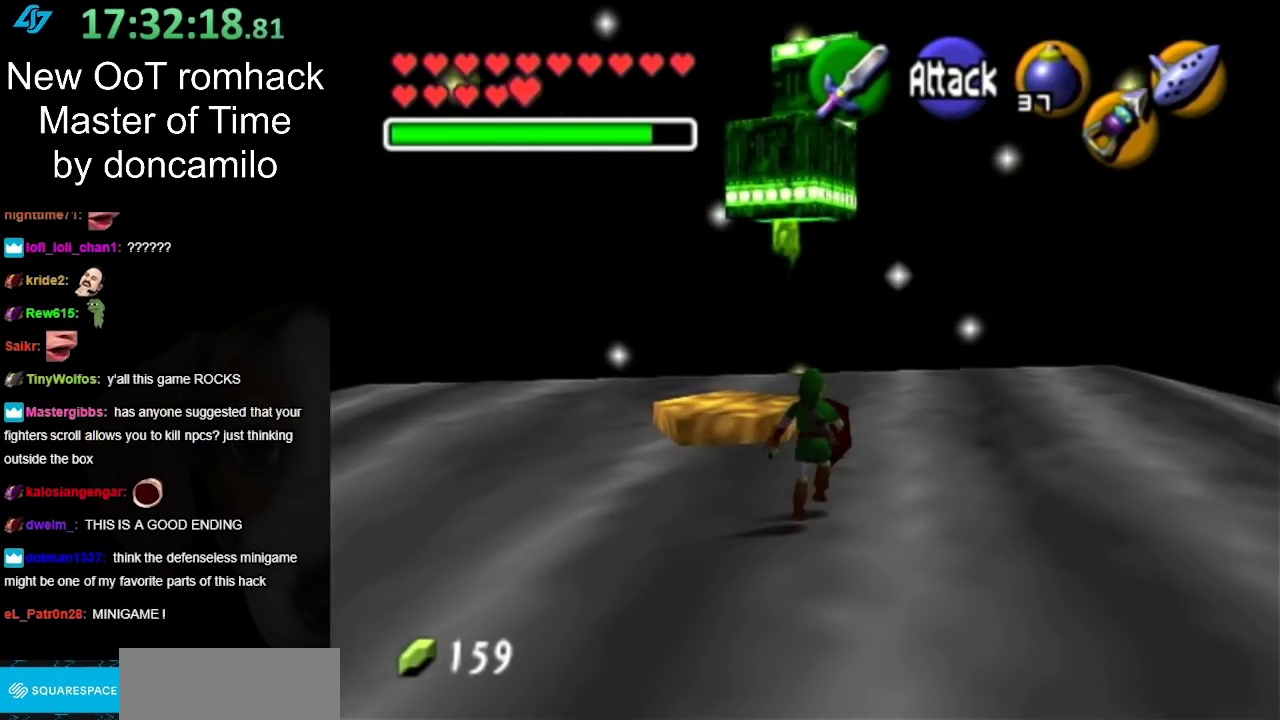
{"buttons": [], "left_stick": "up-right", "right_stick": "center", "events": [[150, "left_stick", "up-right"]]}
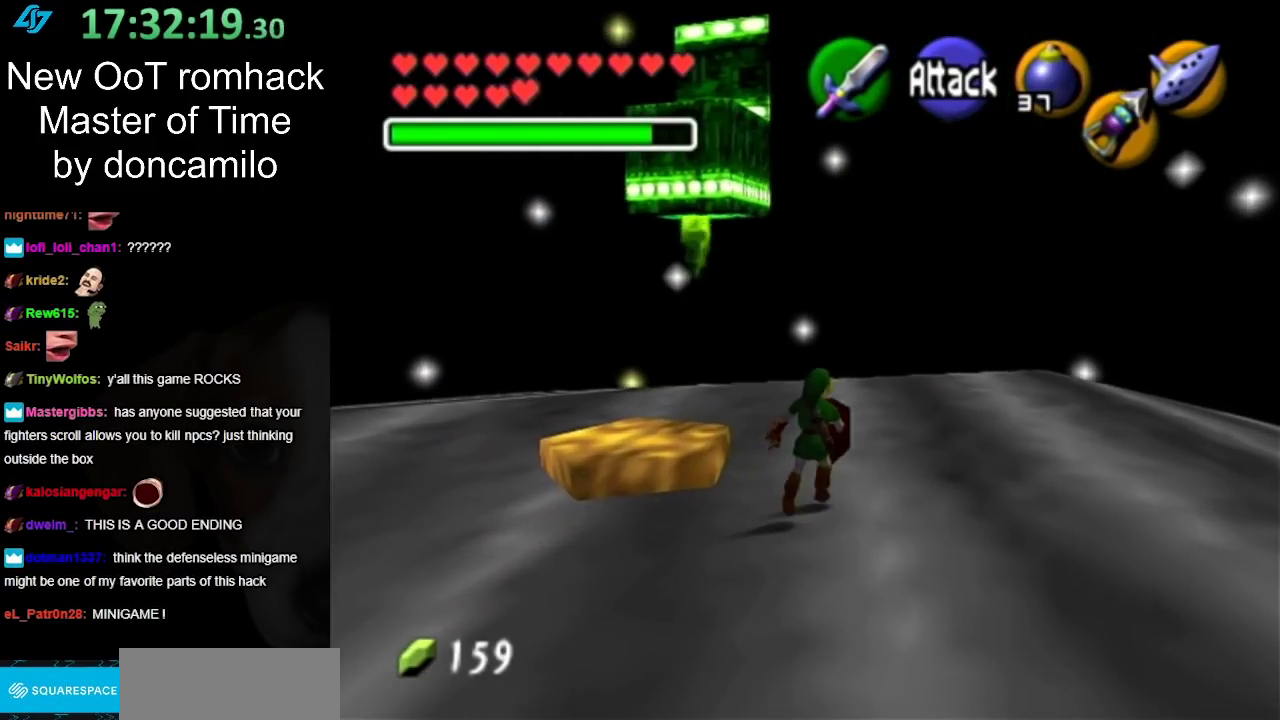
{"buttons": ["L1"], "left_stick": "center", "right_stick": "center", "events": [[67, "left_stick", "center"], [283, "left_stick", "right"], [400, "L1", "down"], [433, "left_stick", "center"]]}
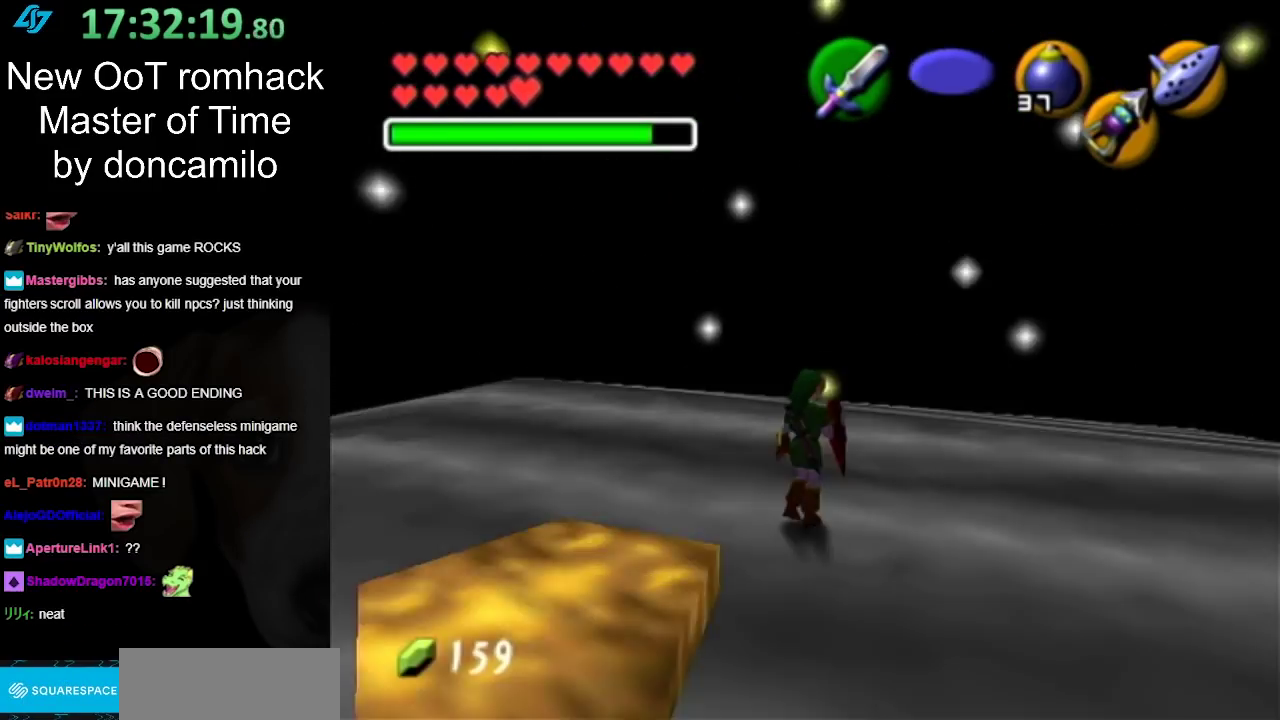
{"buttons": [], "left_stick": "center", "right_stick": "center", "events": [[283, "left_stick", "right"], [317, "A", "down"], [433, "A", "up"], [467, "left_stick", "center"], [500, "L1", "up"]]}